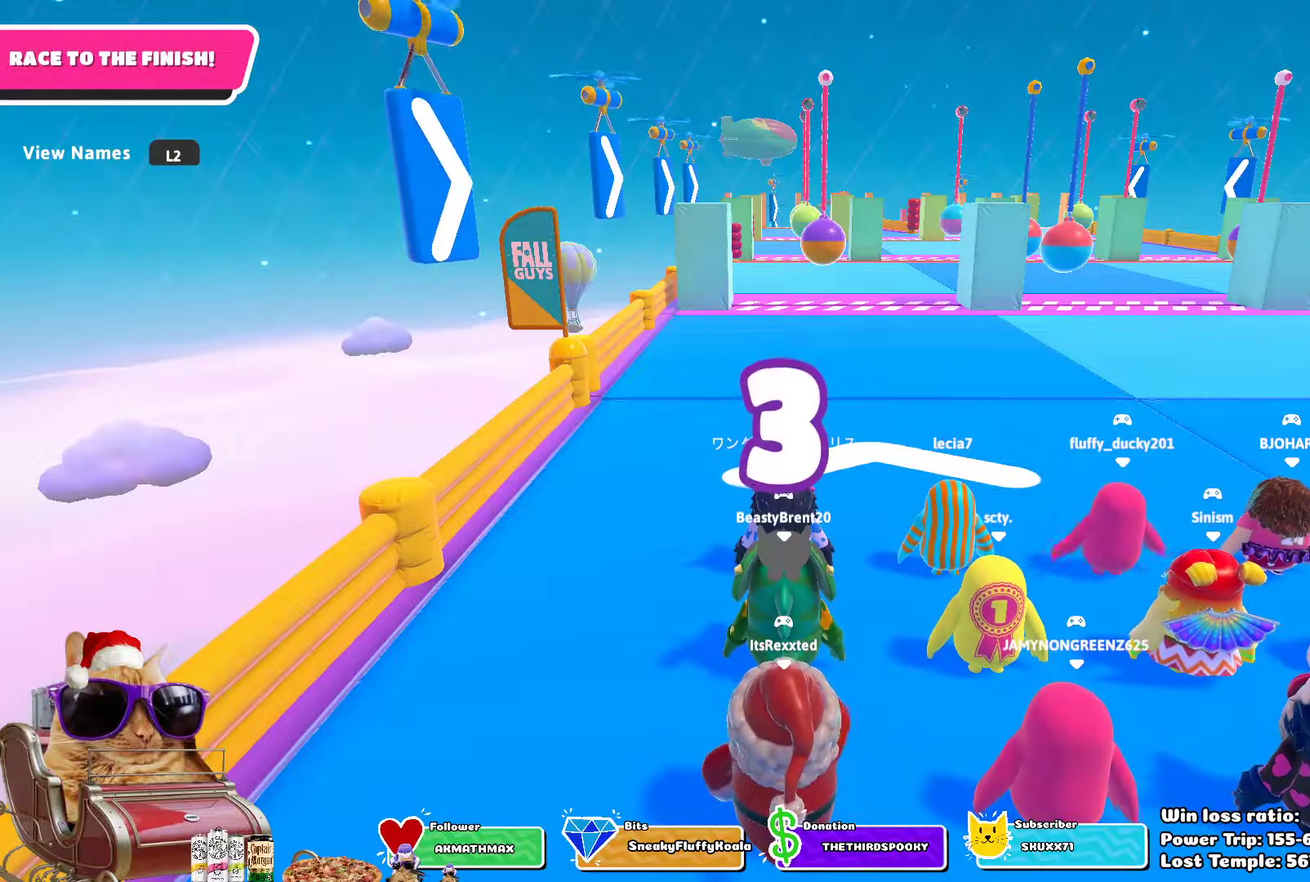
Gameplay with a controller (PlayStation layout); each line is a JSON object with the inputs held at the frame after it (dt_ms = milliseconds from this image to that frame). "events" lists button and stick changes between this image and that frame as [ms after this image, input, new state], when the widget could be followed in between. This overlay highlights the sticks when they move; stick clicks (L3 R3) are not distinguishable. Not read: L2 R1.
{"dt_ms": 300, "buttons": [], "left_stick": "up-left", "right_stick": "center", "events": [[183, "left_stick", "up-left"]]}
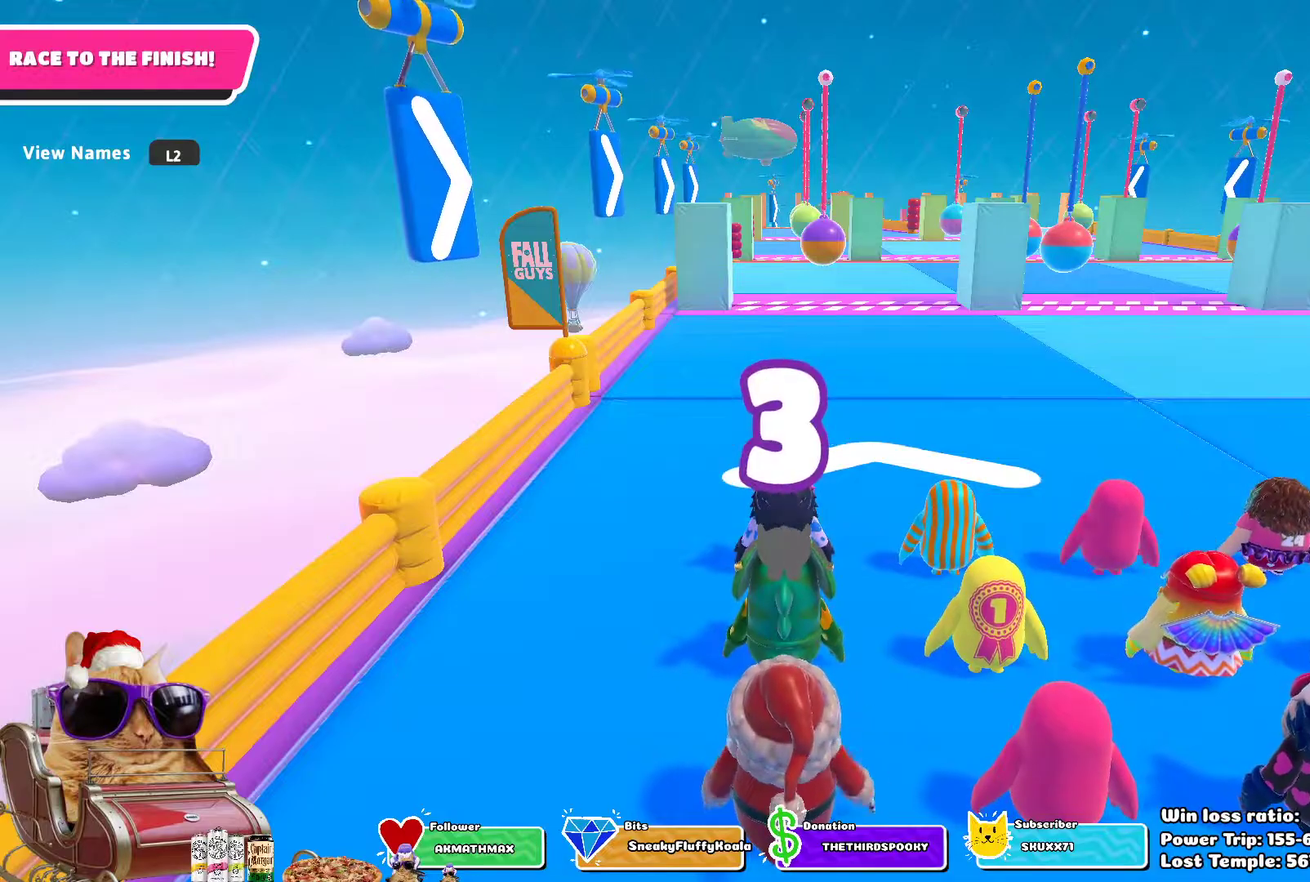
{"dt_ms": 700, "buttons": [], "left_stick": "up", "right_stick": "center", "events": [[383, "left_stick", "up"]]}
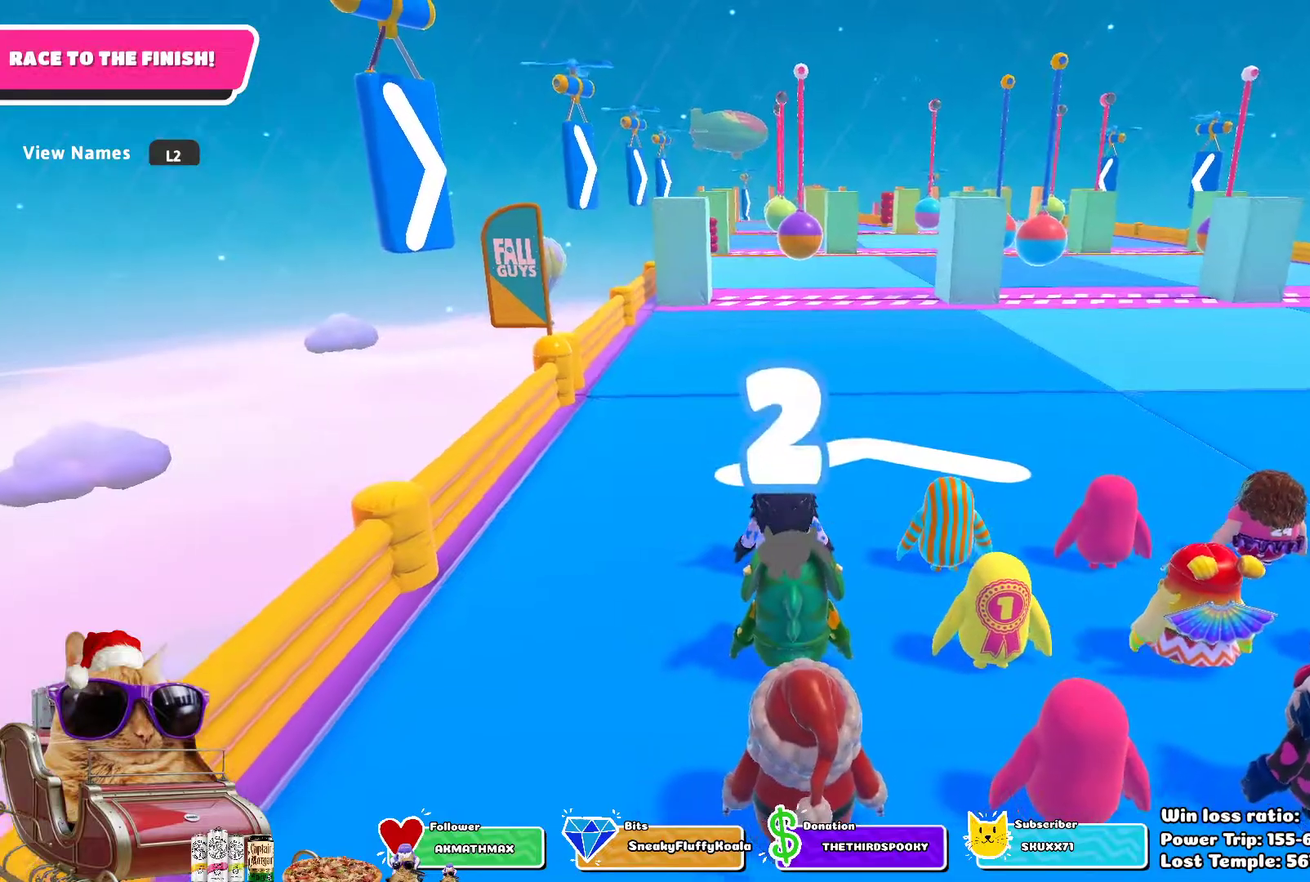
{"dt_ms": 700, "buttons": [], "left_stick": "up", "right_stick": "center", "events": [[117, "right_stick", "right"], [233, "right_stick", "center"]]}
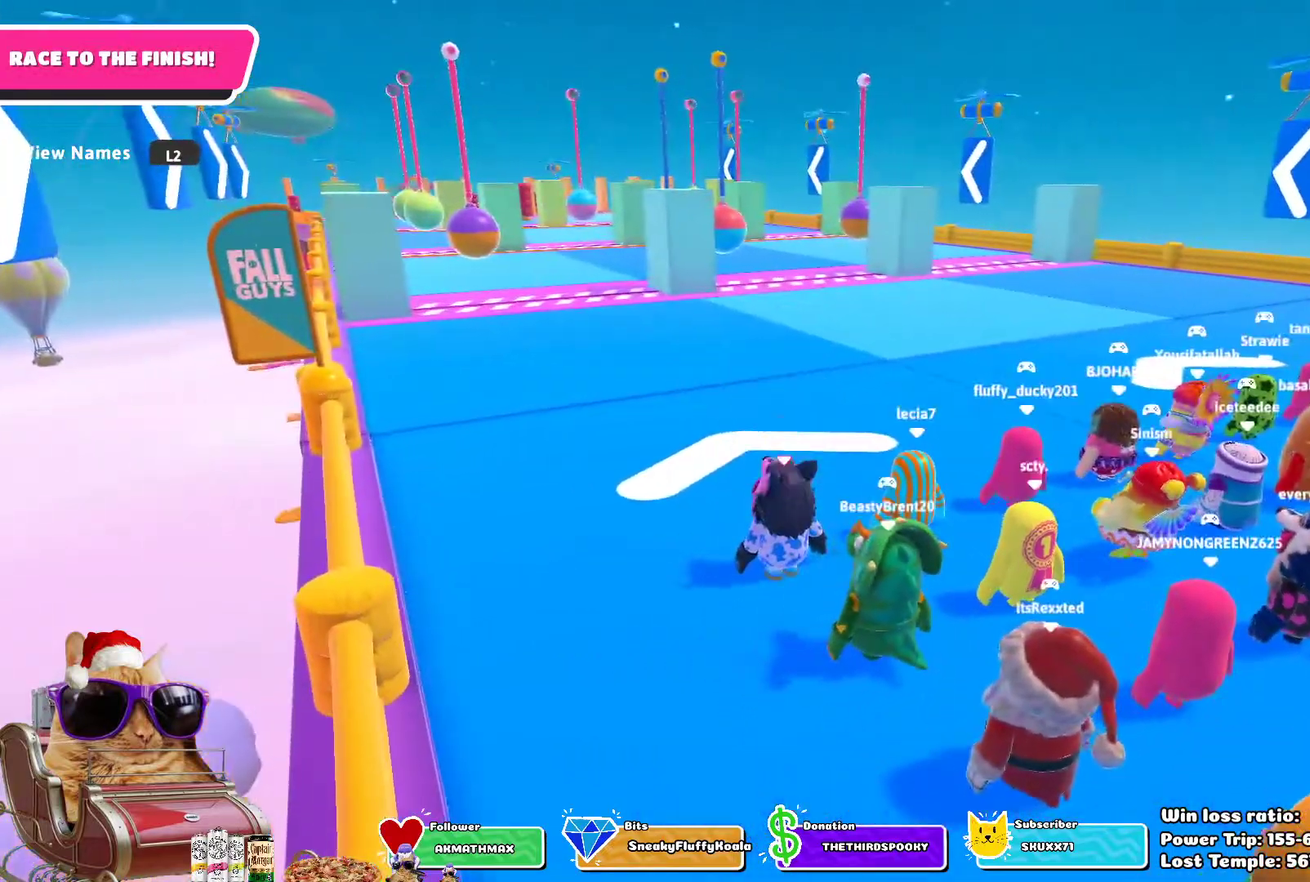
{"dt_ms": 300, "buttons": [], "left_stick": "up", "right_stick": "right", "events": [[50, "left_stick", "center"], [217, "left_stick", "up"], [217, "right_stick", "right"]]}
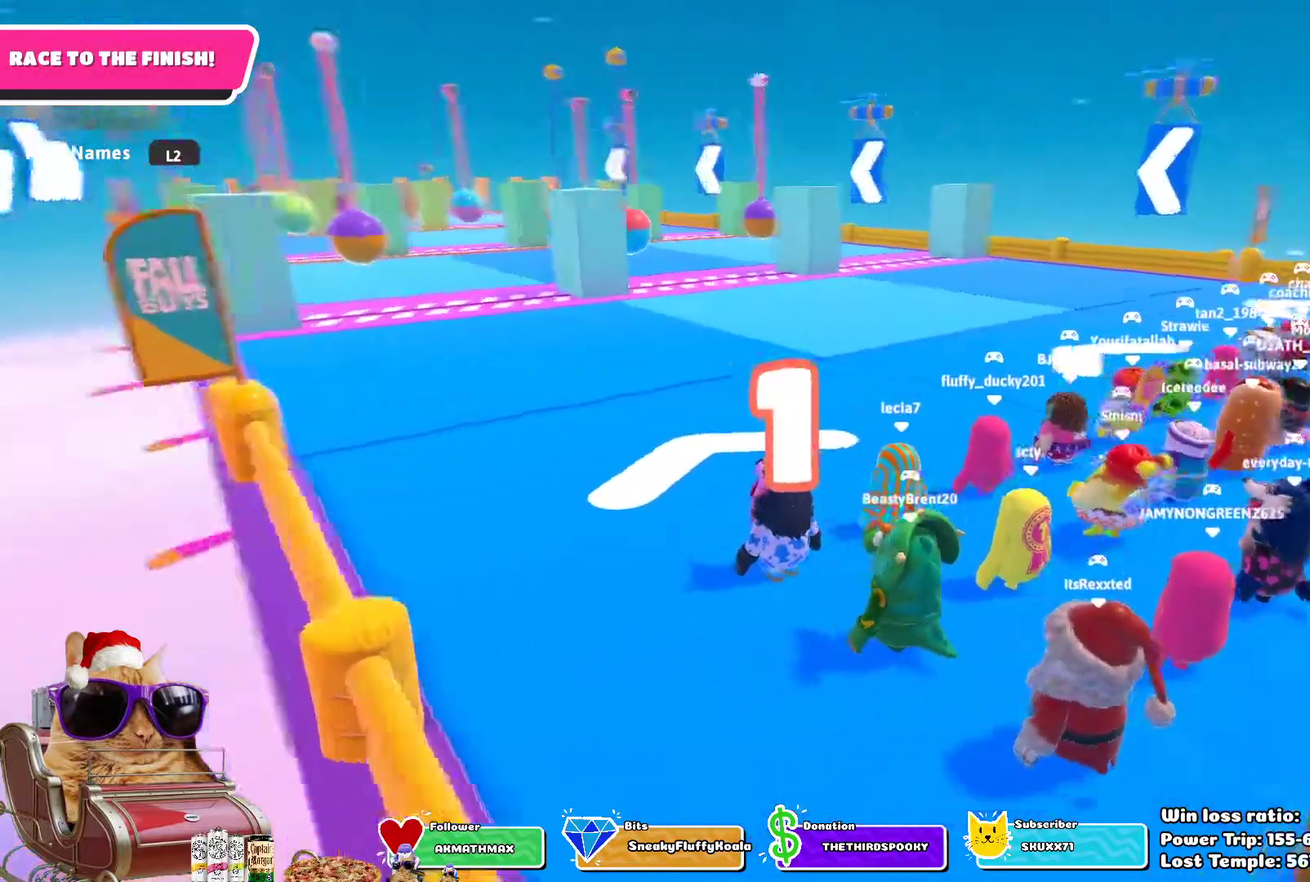
{"dt_ms": 500, "buttons": [], "left_stick": "up-left", "right_stick": "center", "events": [[33, "right_stick", "center"], [133, "left_stick", "up-left"], [233, "left_stick", "up"], [283, "left_stick", "up-left"]]}
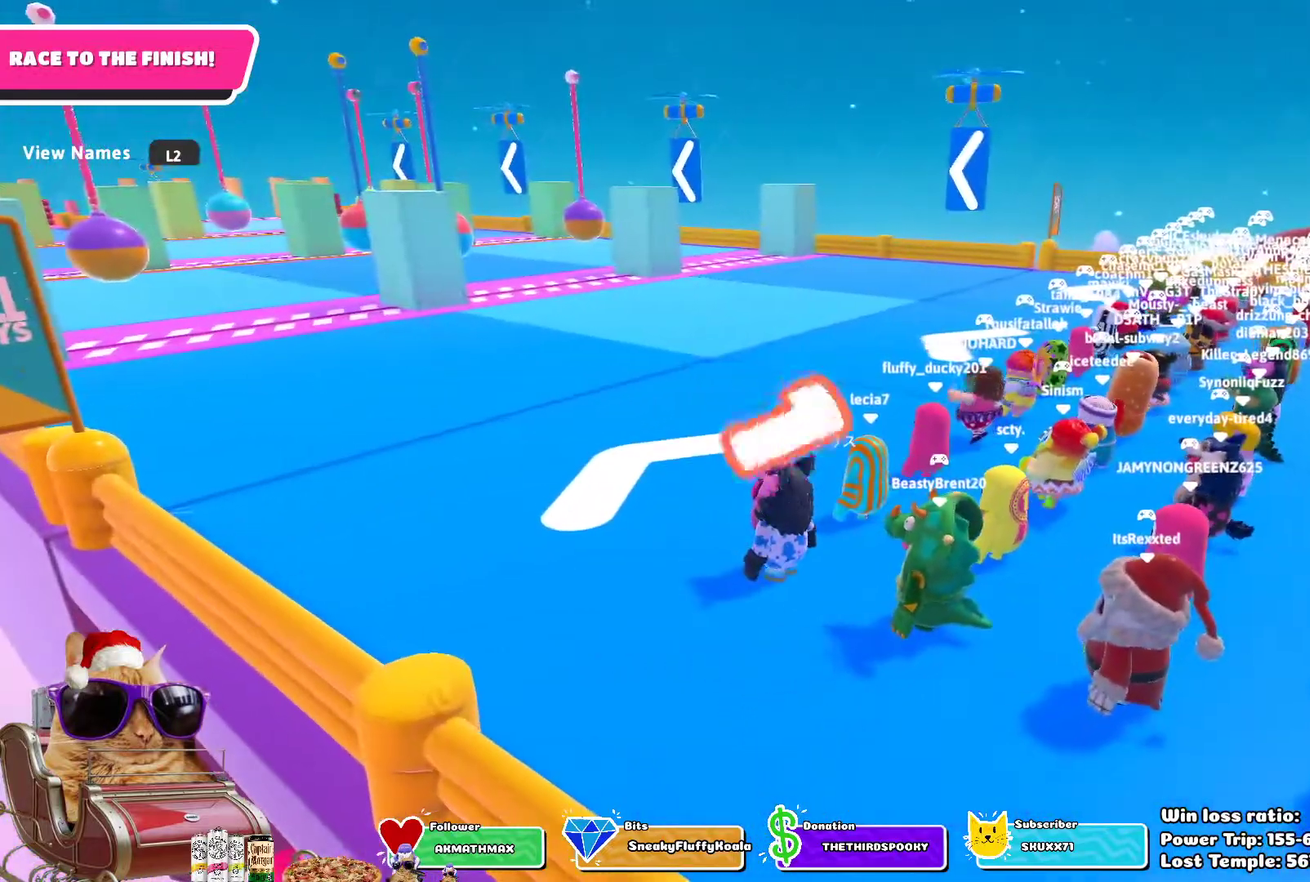
{"dt_ms": 700, "buttons": [], "left_stick": "up-left", "right_stick": "center", "events": [[33, "left_stick", "up"], [100, "left_stick", "up-left"], [500, "left_stick", "up"], [567, "left_stick", "up-left"]]}
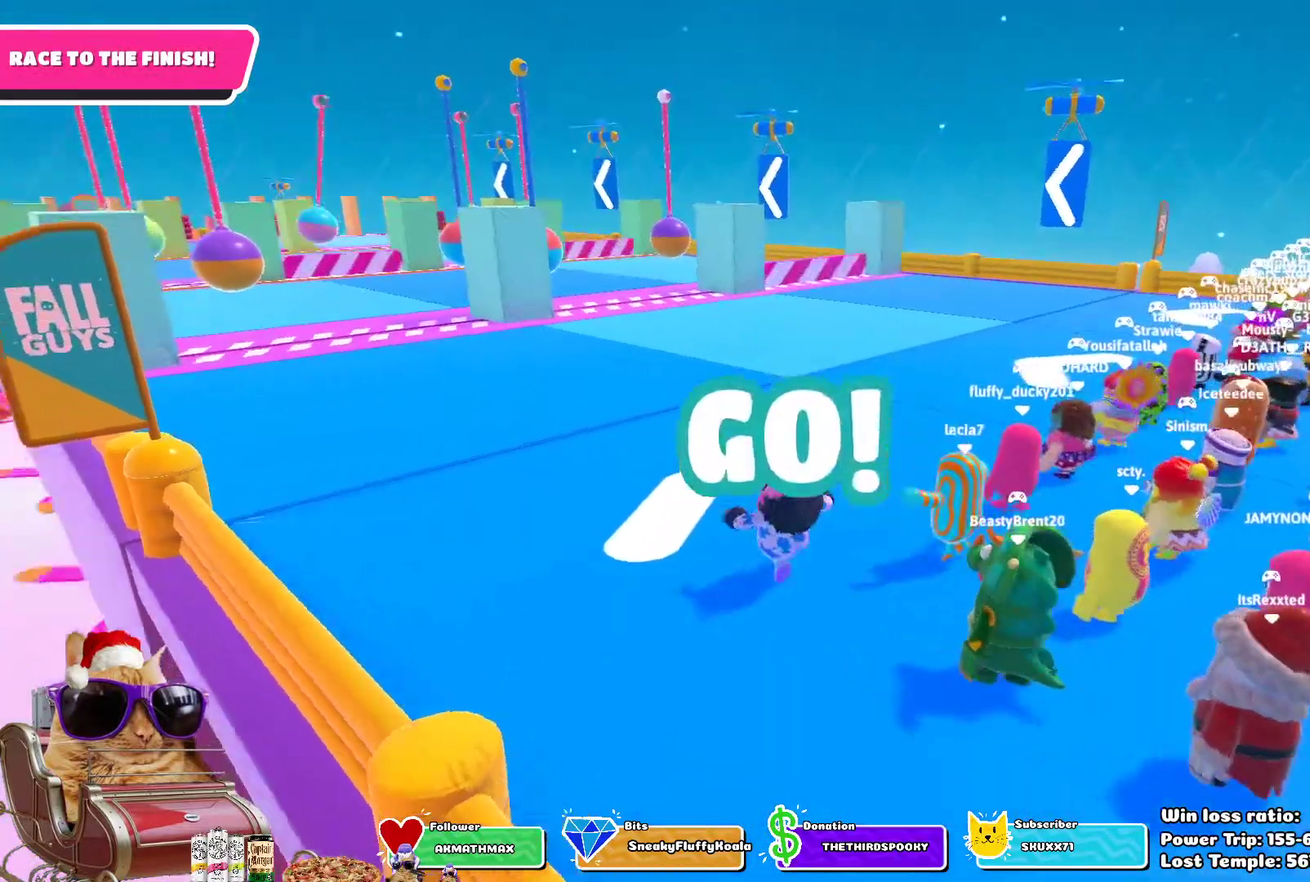
{"dt_ms": 300, "buttons": ["CROSS"], "left_stick": "up-left", "right_stick": "center", "events": [[217, "CROSS", "down"]]}
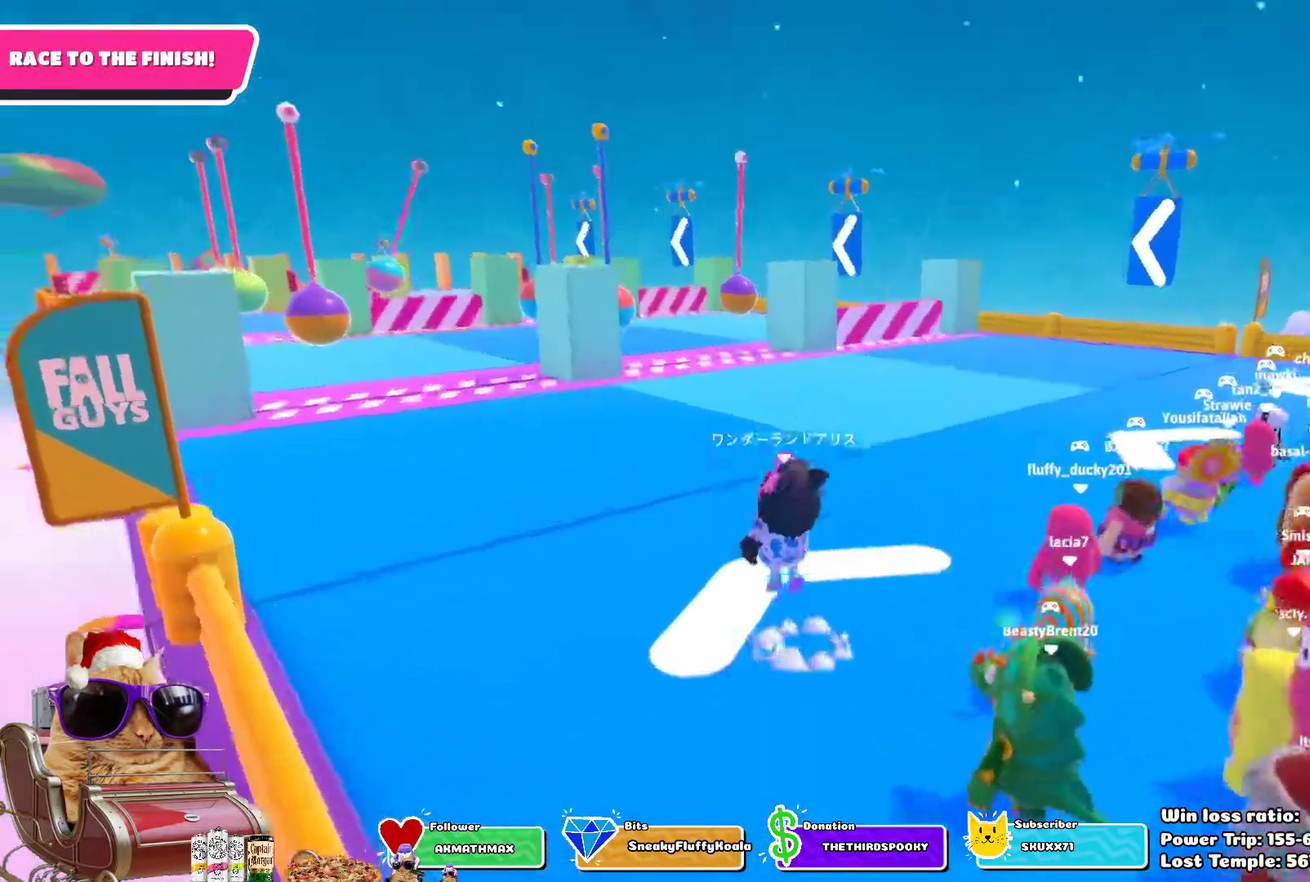
{"dt_ms": 400, "buttons": [], "left_stick": "up", "right_stick": "center", "events": [[33, "CROSS", "up"], [200, "right_stick", "down"], [350, "right_stick", "center"], [367, "left_stick", "up"]]}
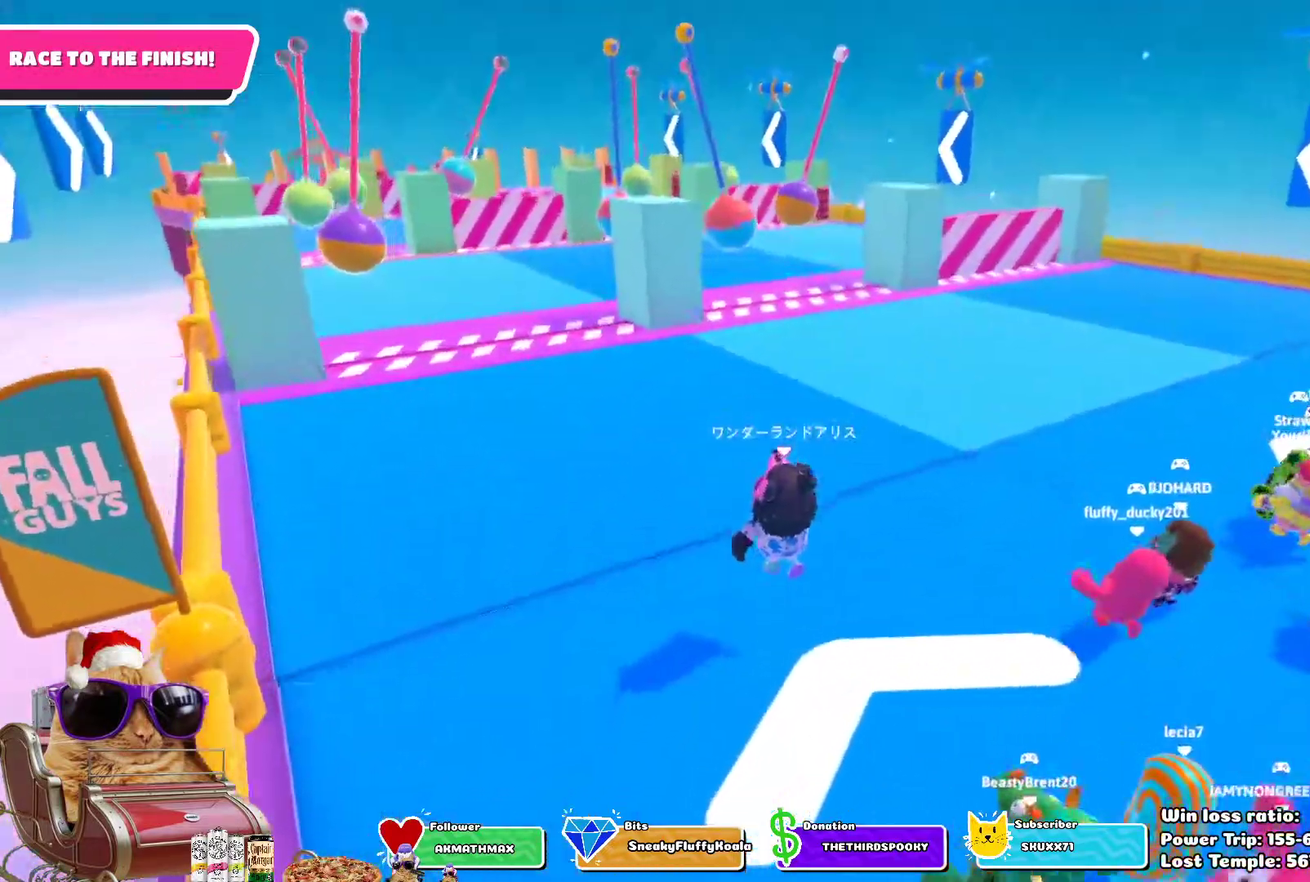
{"dt_ms": 700, "buttons": [], "left_stick": "up", "right_stick": "center", "events": [[217, "CROSS", "down"], [333, "CROSS", "up"]]}
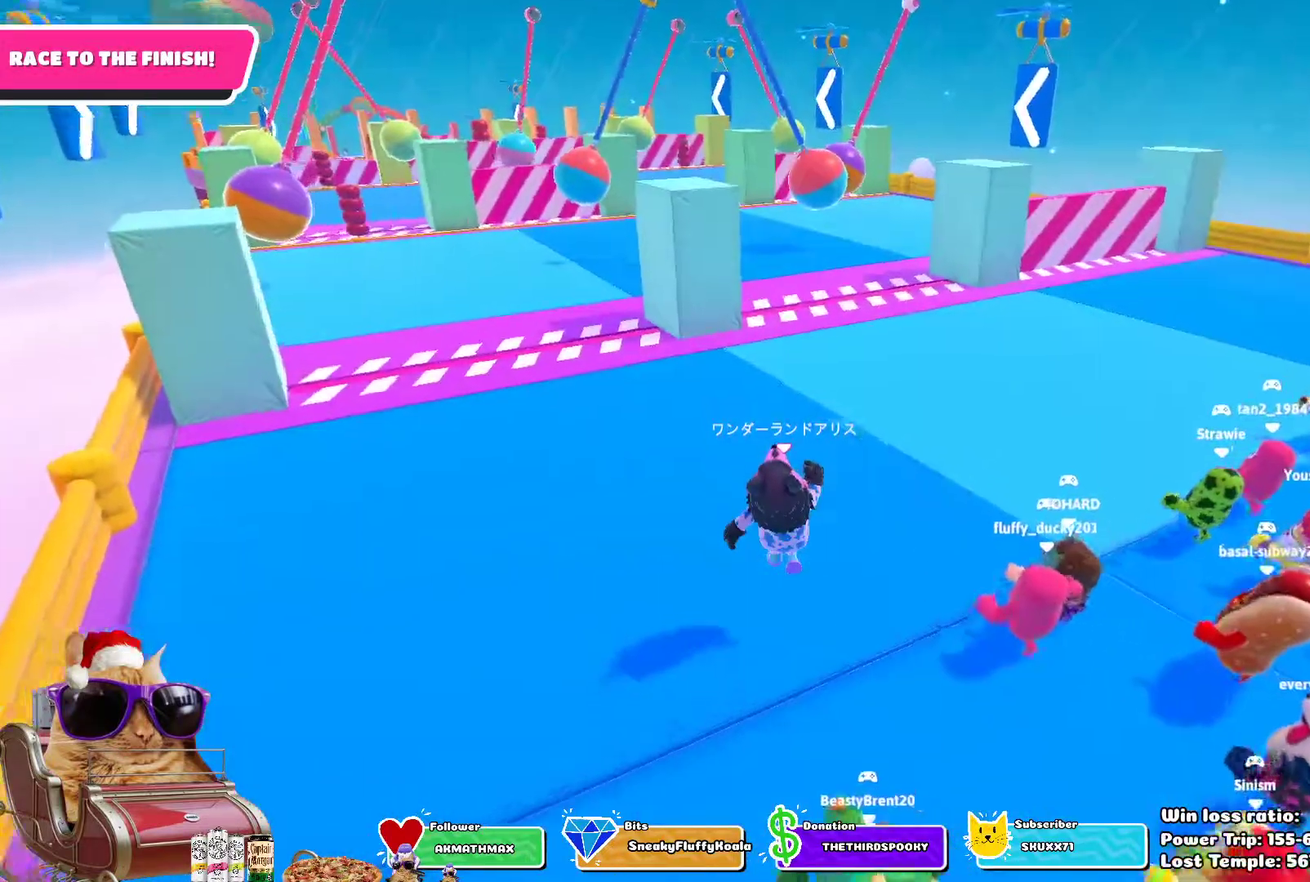
{"dt_ms": 400, "buttons": [], "left_stick": "up", "right_stick": "center", "events": [[200, "CROSS", "down"], [317, "CROSS", "up"]]}
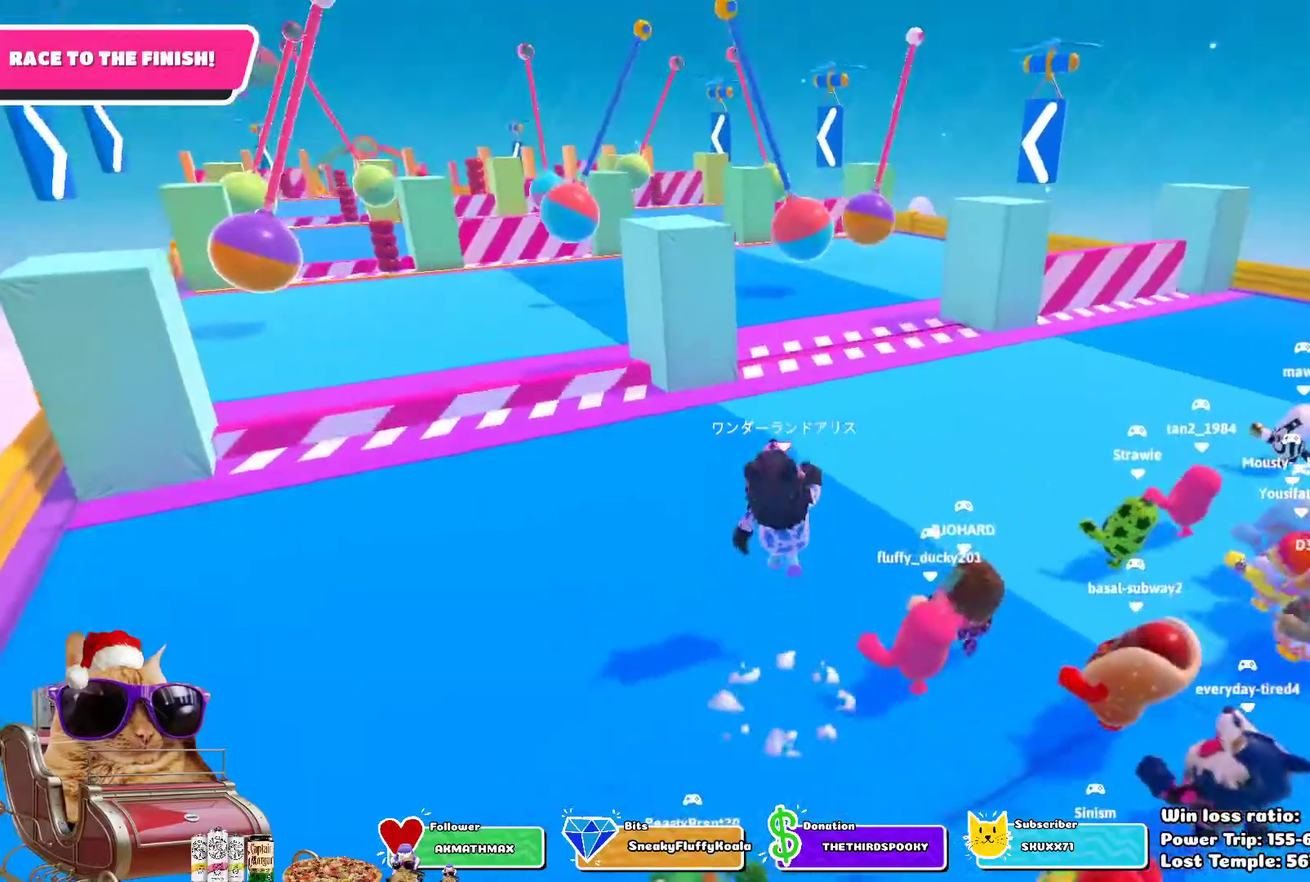
{"dt_ms": 300, "buttons": [], "left_stick": "up", "right_stick": "center", "events": []}
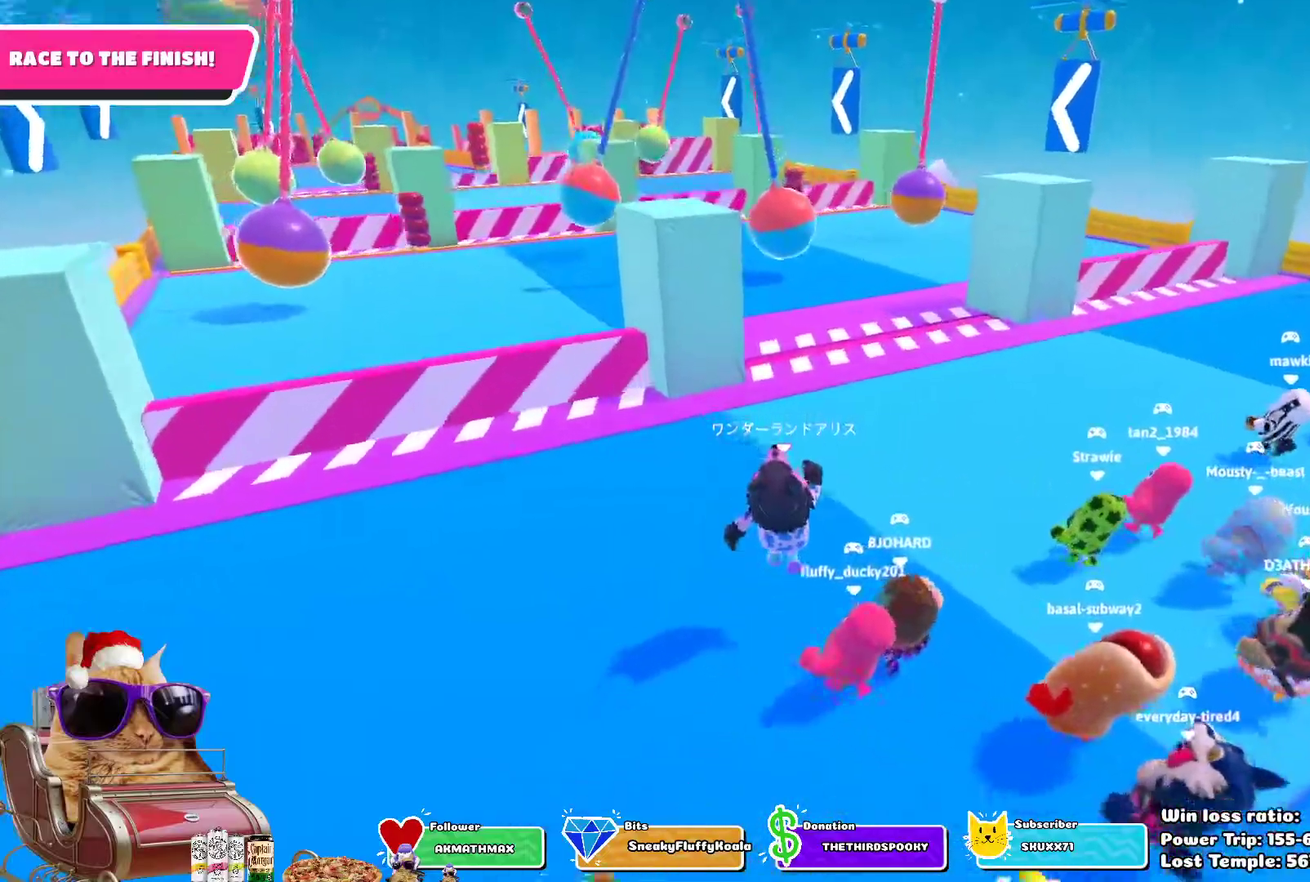
{"dt_ms": 700, "buttons": [], "left_stick": "up-left", "right_stick": "down", "events": [[483, "right_stick", "down"], [567, "left_stick", "up-left"]]}
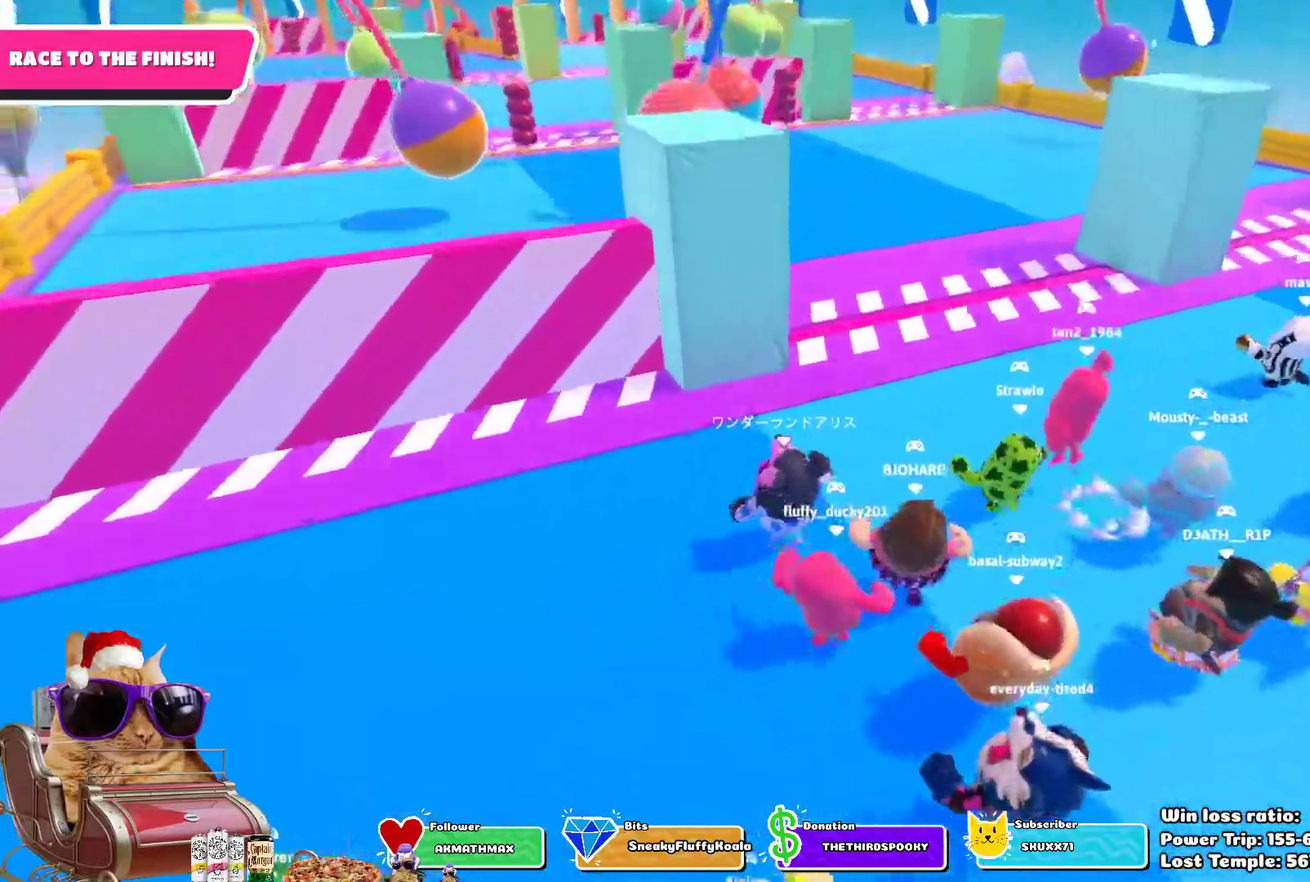
{"dt_ms": 700, "buttons": [], "left_stick": "down-right", "right_stick": "center", "events": [[133, "right_stick", "down-right"], [200, "right_stick", "center"], [450, "left_stick", "center"], [533, "left_stick", "down"], [667, "left_stick", "down-right"]]}
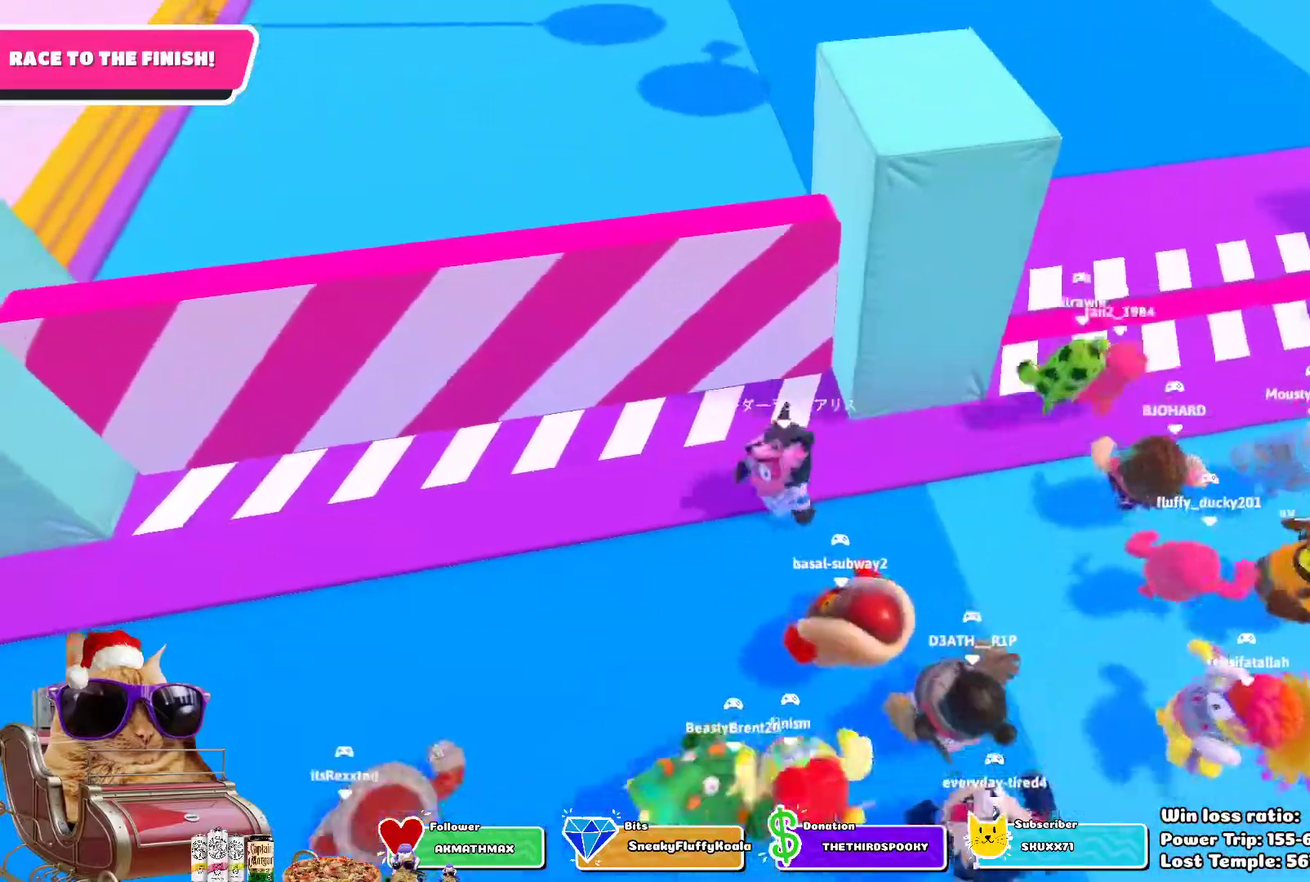
{"dt_ms": 300, "buttons": [], "left_stick": "up-left", "right_stick": "center", "events": [[67, "left_stick", "right"], [117, "left_stick", "up-right"], [217, "left_stick", "up"], [267, "left_stick", "up-left"]]}
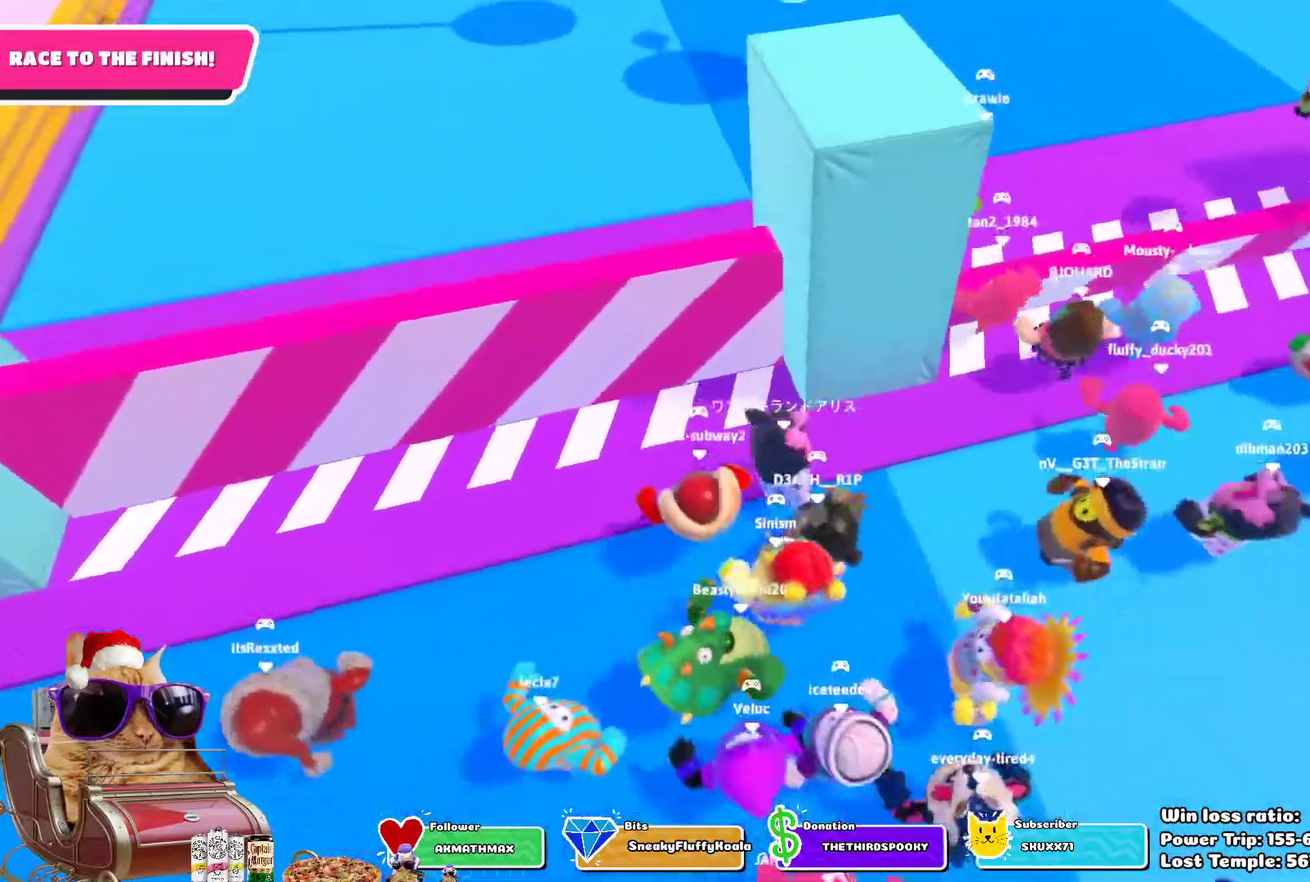
{"dt_ms": 500, "buttons": [], "left_stick": "up-left", "right_stick": "center", "events": [[283, "CROSS", "down"], [417, "CROSS", "up"]]}
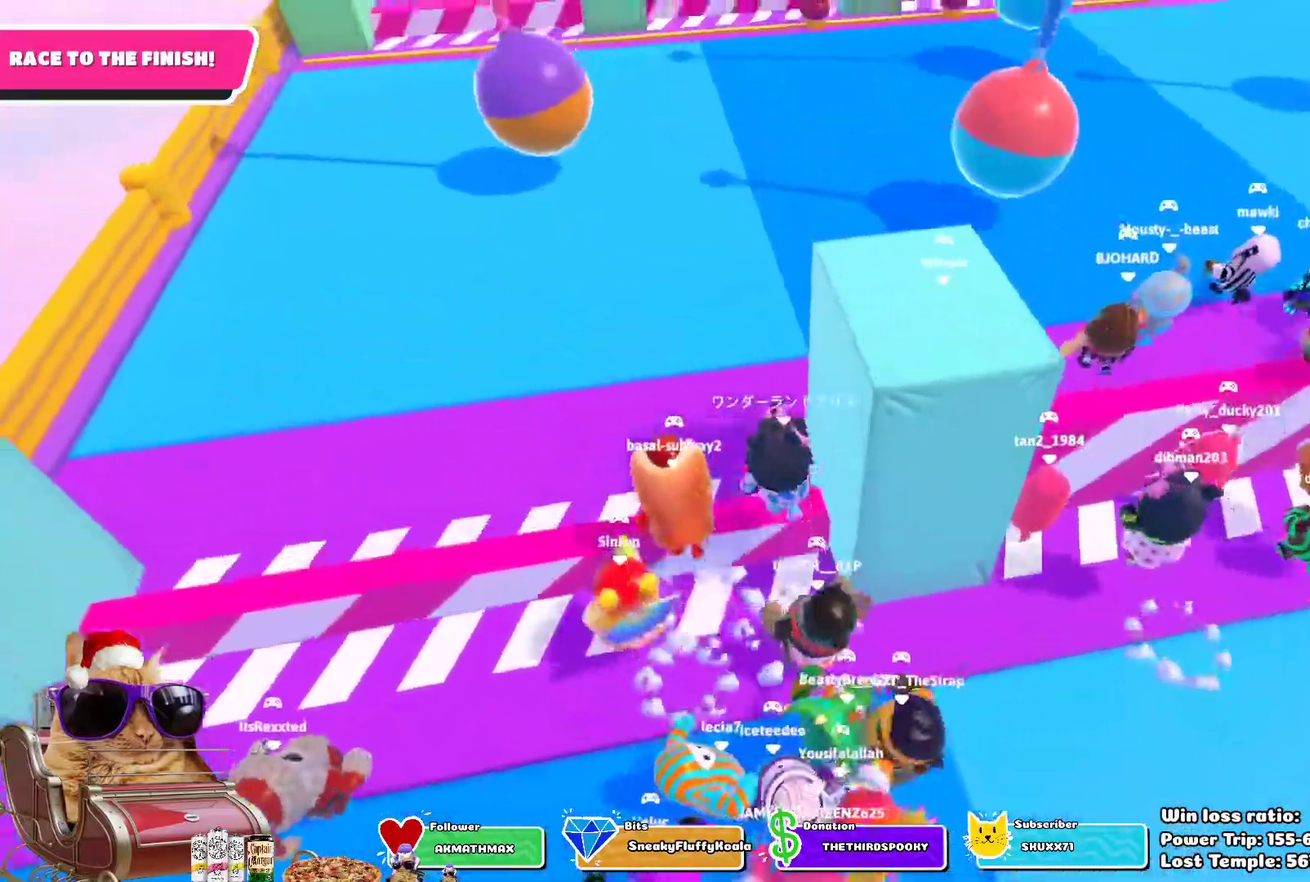
{"dt_ms": 700, "buttons": [], "left_stick": "up", "right_stick": "center", "events": [[100, "left_stick", "up"], [217, "right_stick", "up"], [467, "right_stick", "center"], [567, "CROSS", "down"], [700, "CROSS", "up"]]}
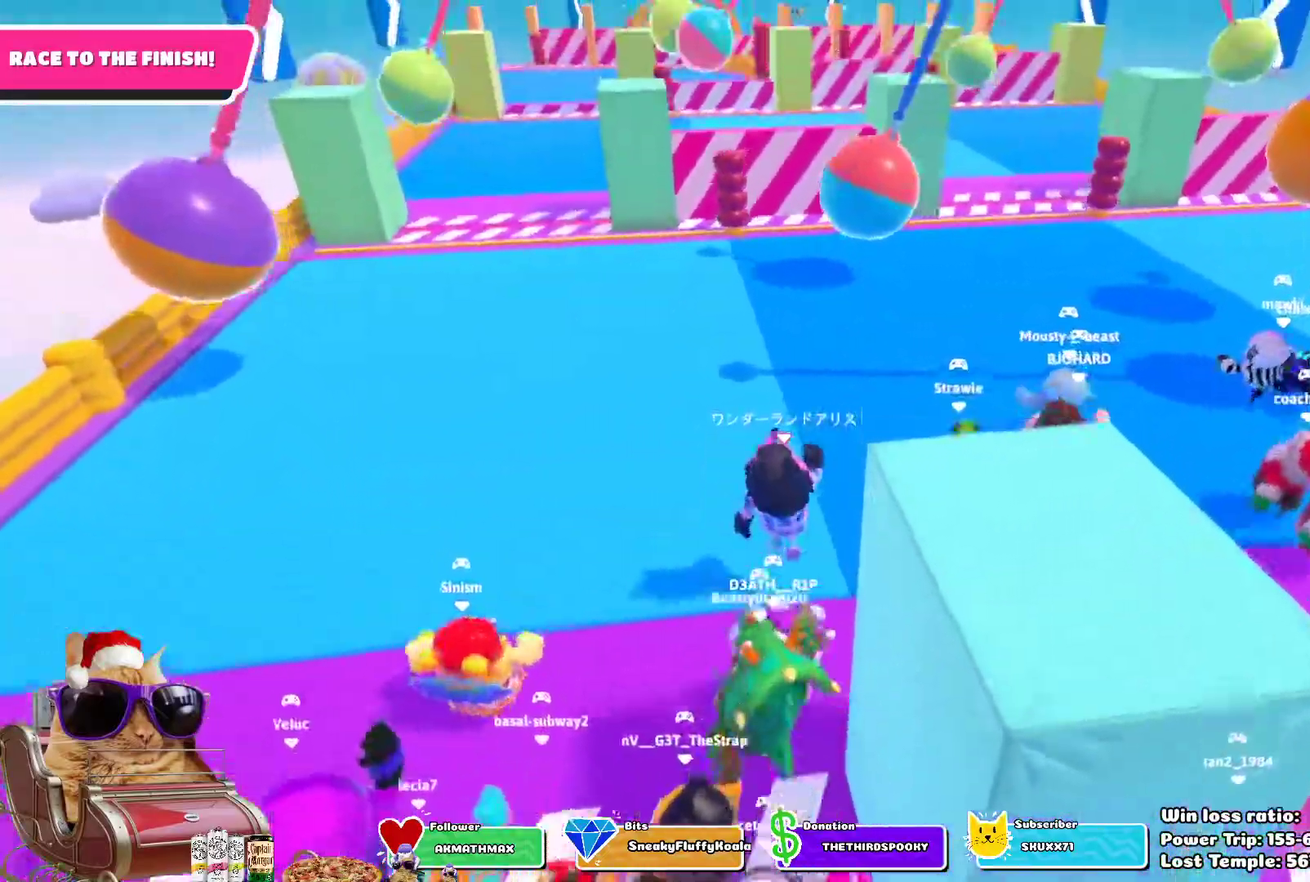
{"dt_ms": 300, "buttons": [], "left_stick": "up", "right_stick": "center", "events": []}
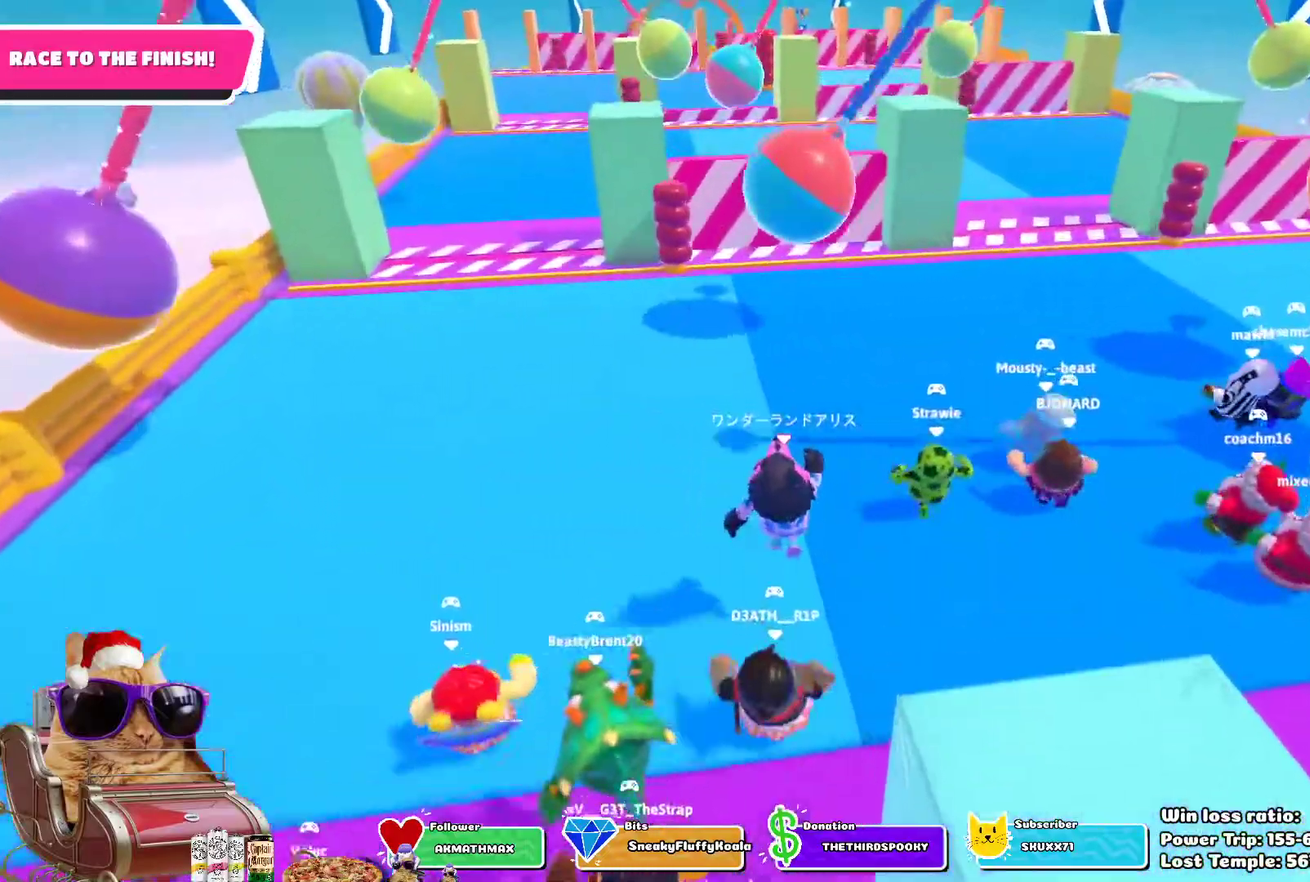
{"dt_ms": 400, "buttons": [], "left_stick": "up", "right_stick": "center", "events": []}
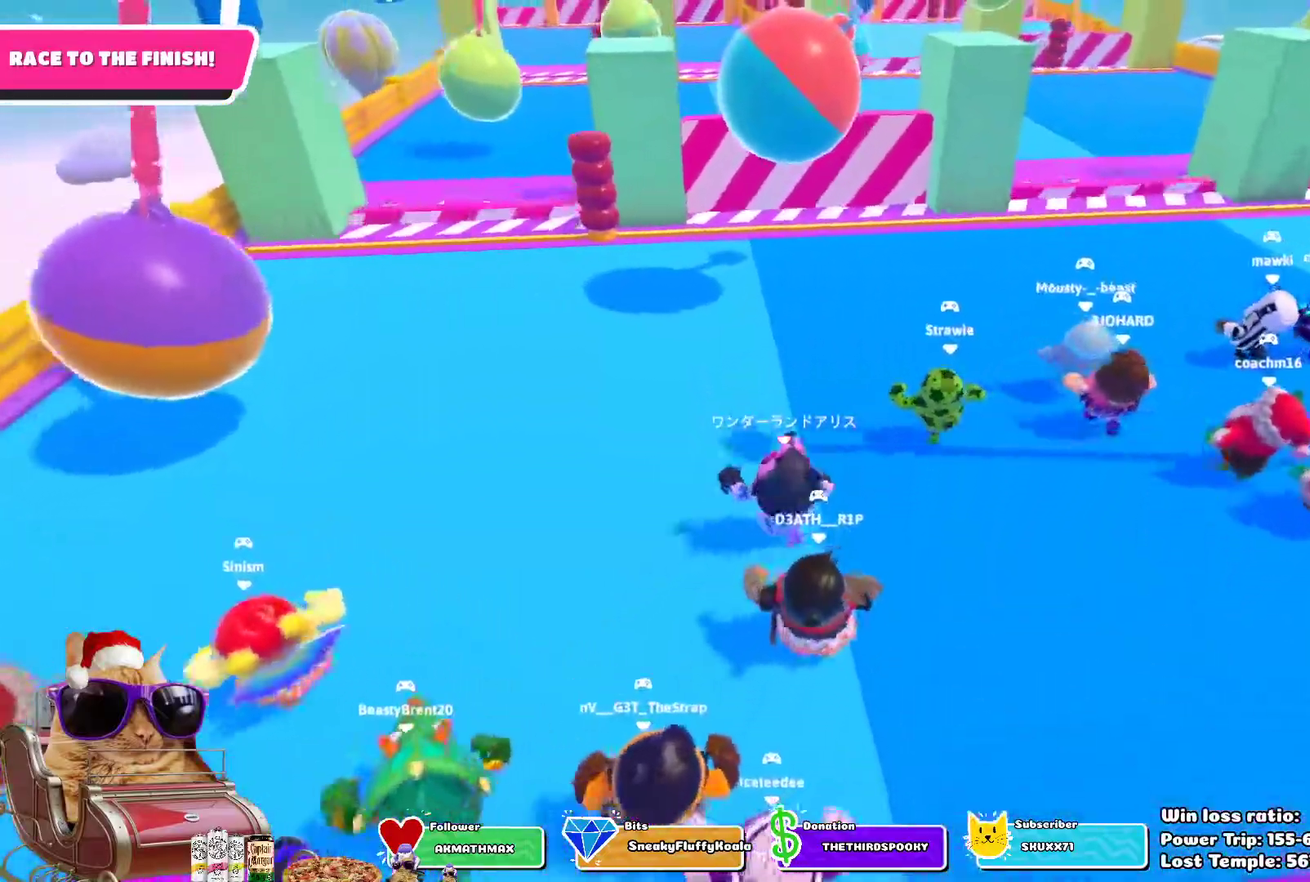
{"dt_ms": 700, "buttons": [], "left_stick": "up-left", "right_stick": "center", "events": [[217, "right_stick", "up"], [283, "right_stick", "center"], [433, "left_stick", "up-left"]]}
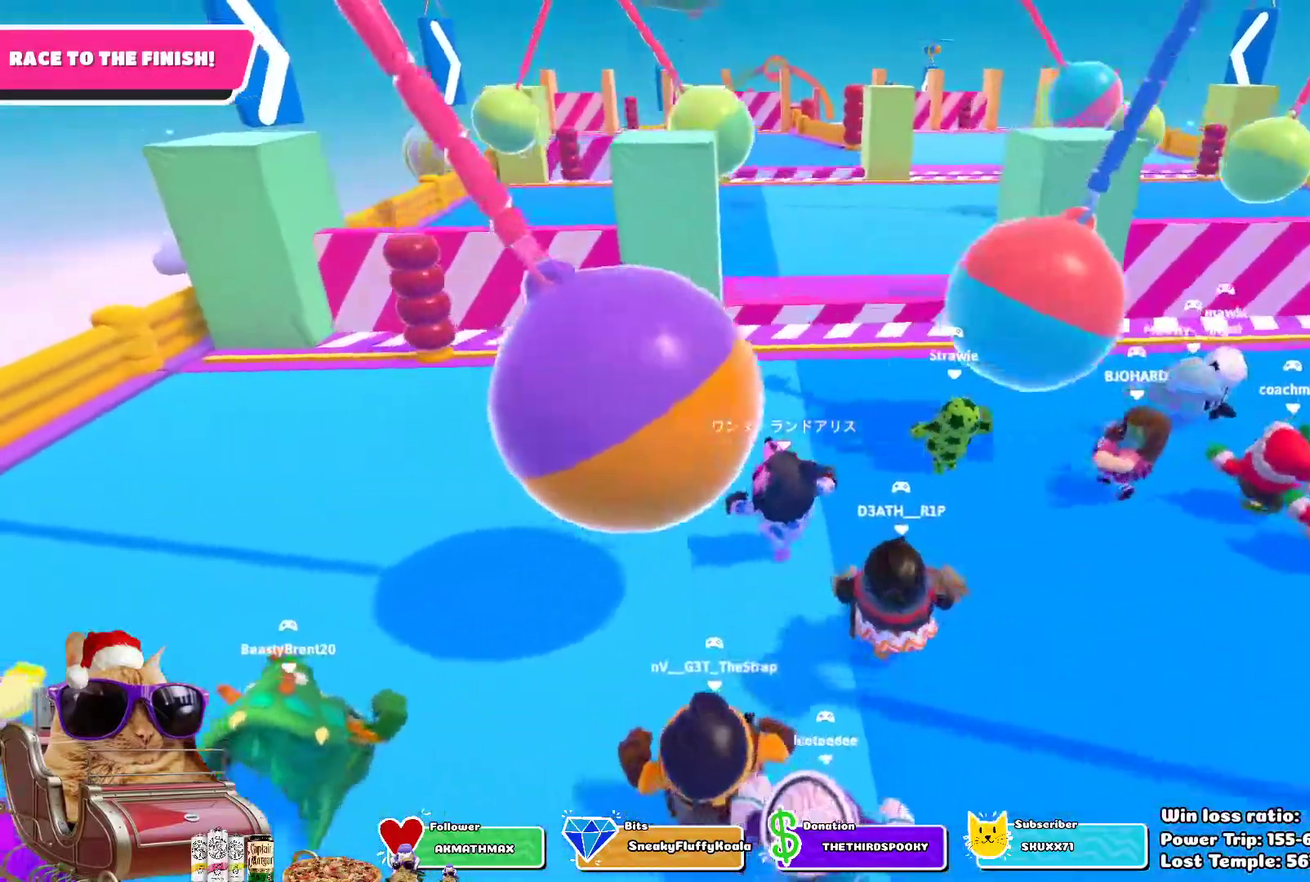
{"dt_ms": 400, "buttons": [], "left_stick": "up-left", "right_stick": "down-right", "events": [[400, "right_stick", "down-right"]]}
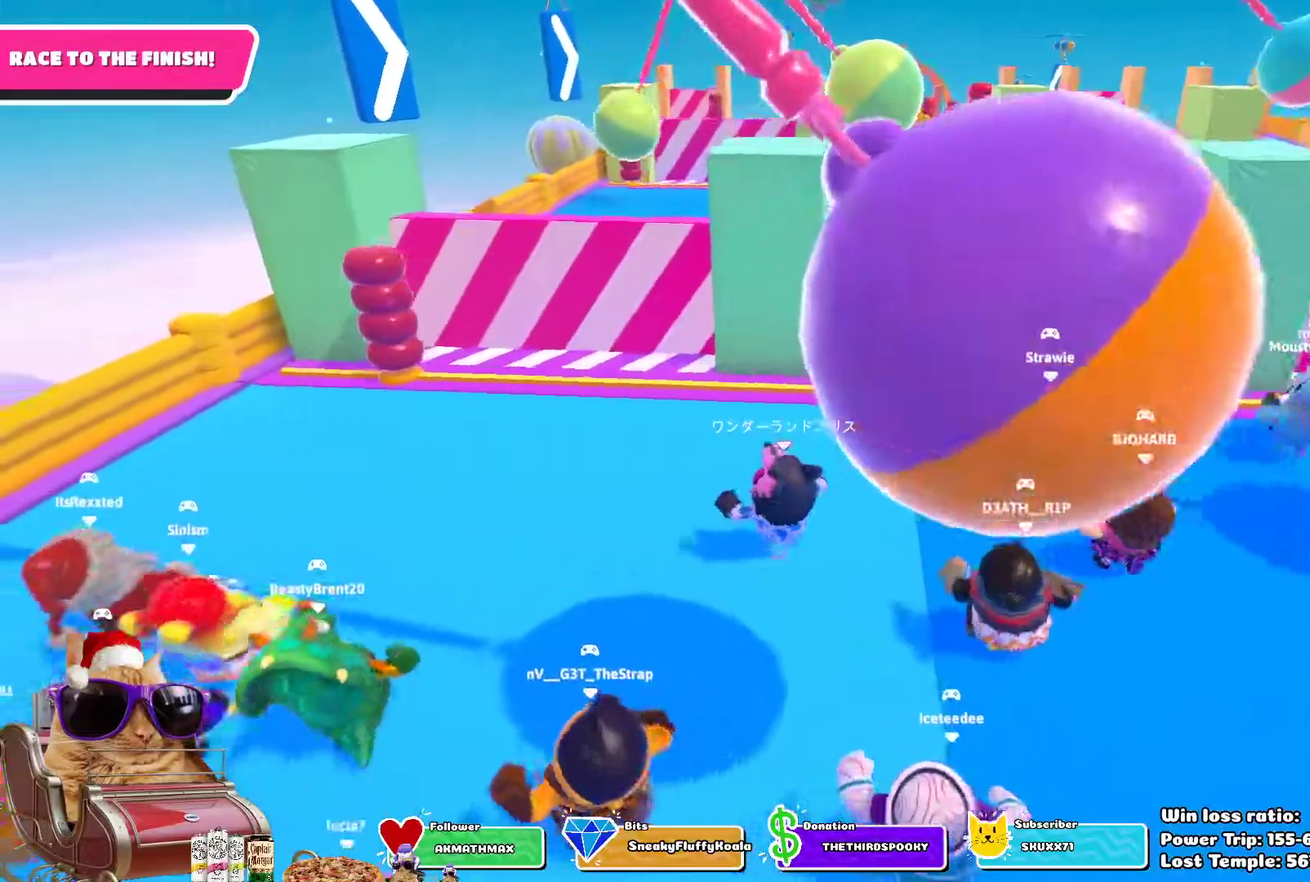
{"dt_ms": 300, "buttons": [], "left_stick": "up-left", "right_stick": "center", "events": [[267, "right_stick", "center"]]}
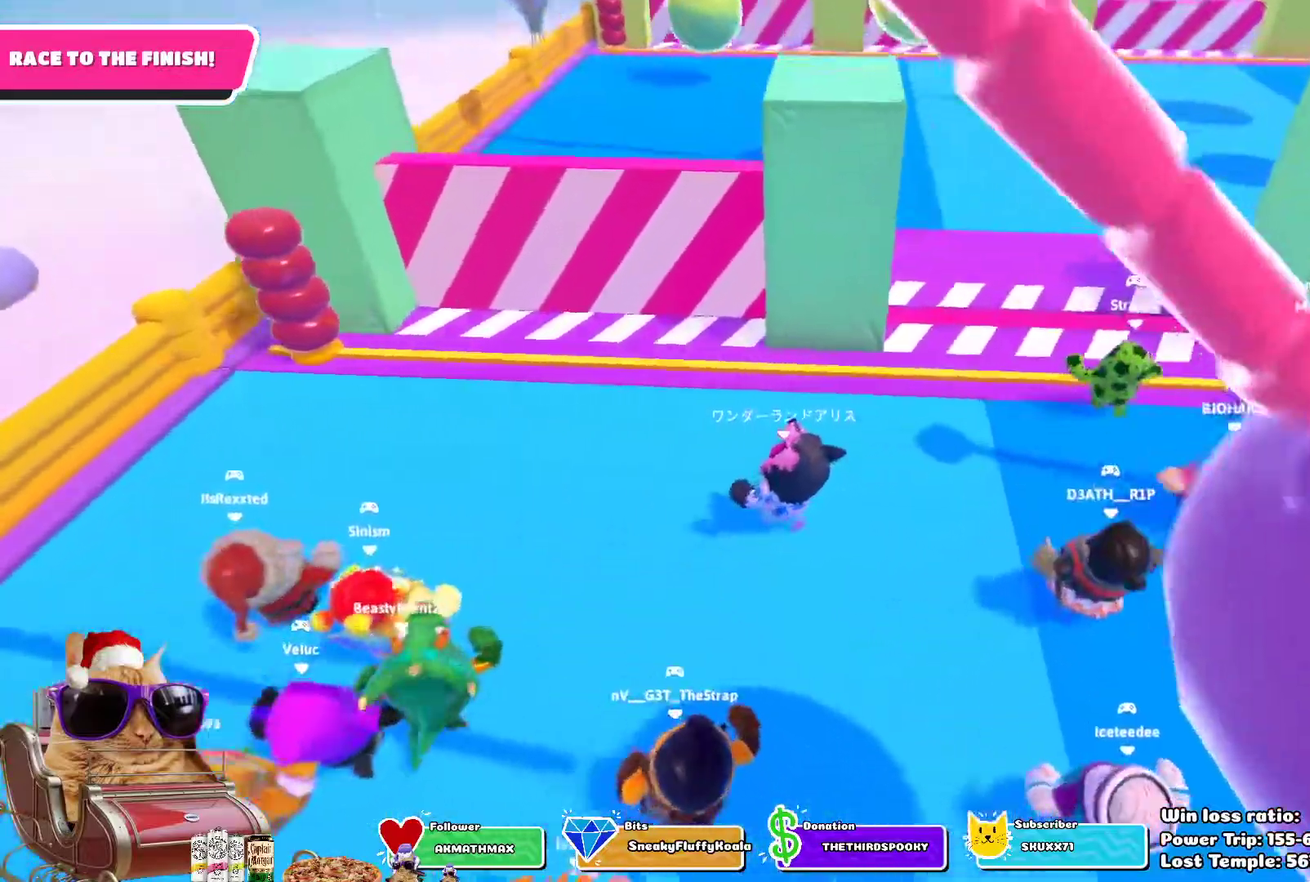
{"dt_ms": 800, "buttons": [], "left_stick": "up", "right_stick": "center", "events": [[117, "right_stick", "down-right"], [317, "left_stick", "down-right"], [367, "left_stick", "right"], [400, "right_stick", "center"], [433, "left_stick", "up-right"], [517, "left_stick", "up"]]}
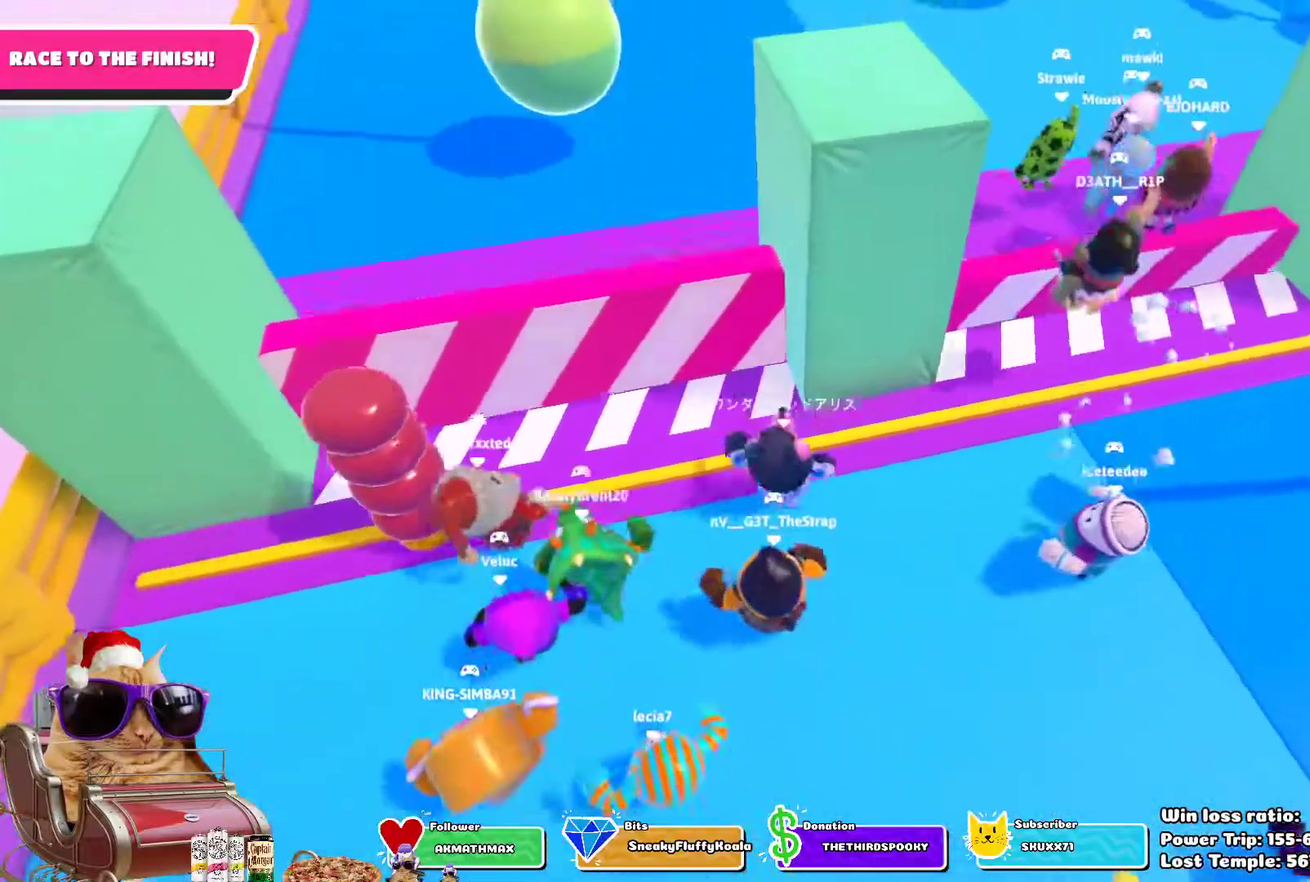
{"dt_ms": 400, "buttons": [], "left_stick": "up", "right_stick": "center", "events": [[250, "CROSS", "down"], [350, "CROSS", "up"]]}
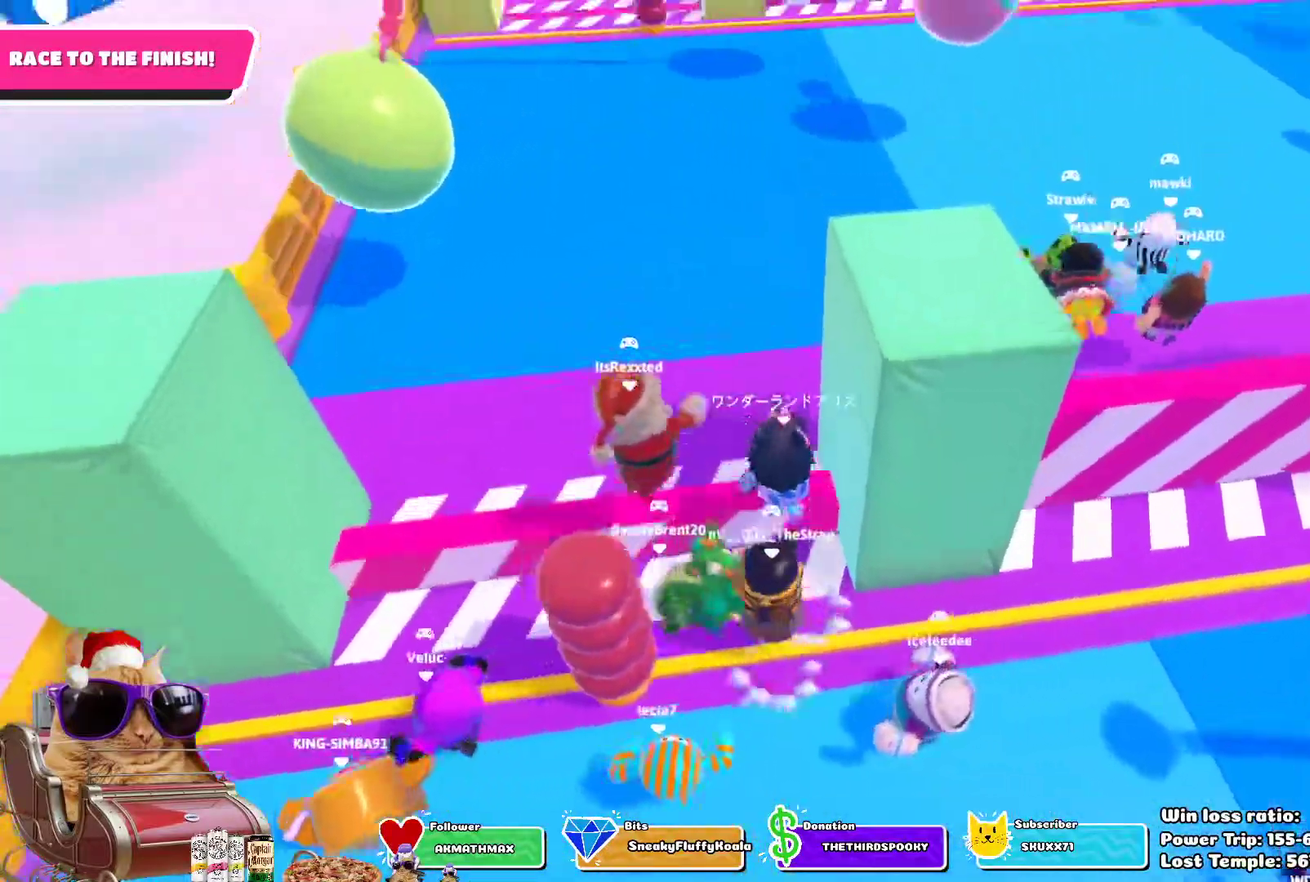
{"dt_ms": 500, "buttons": [], "left_stick": "up", "right_stick": "center", "events": []}
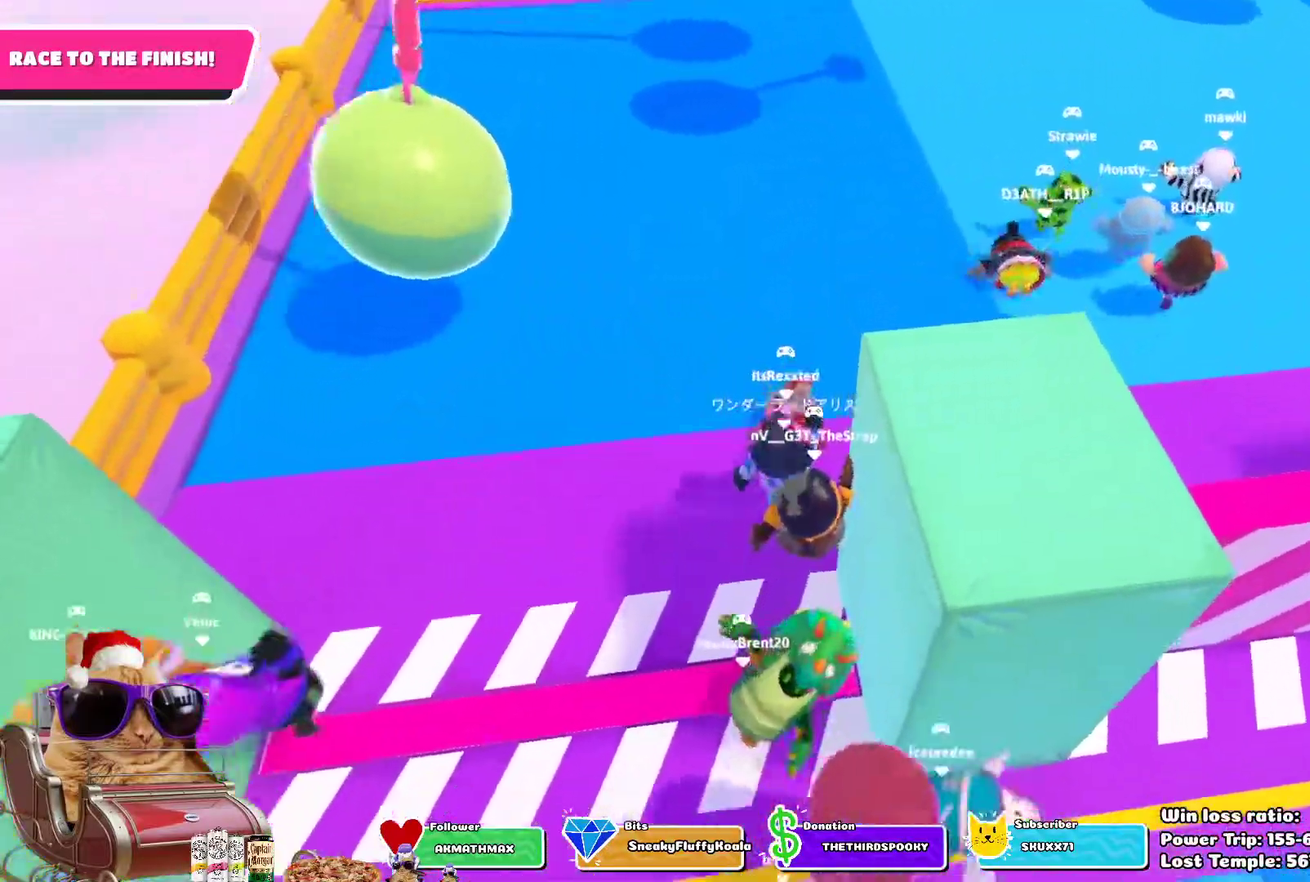
{"dt_ms": 700, "buttons": [], "left_stick": "up", "right_stick": "center", "events": [[33, "CROSS", "down"], [133, "CROSS", "up"]]}
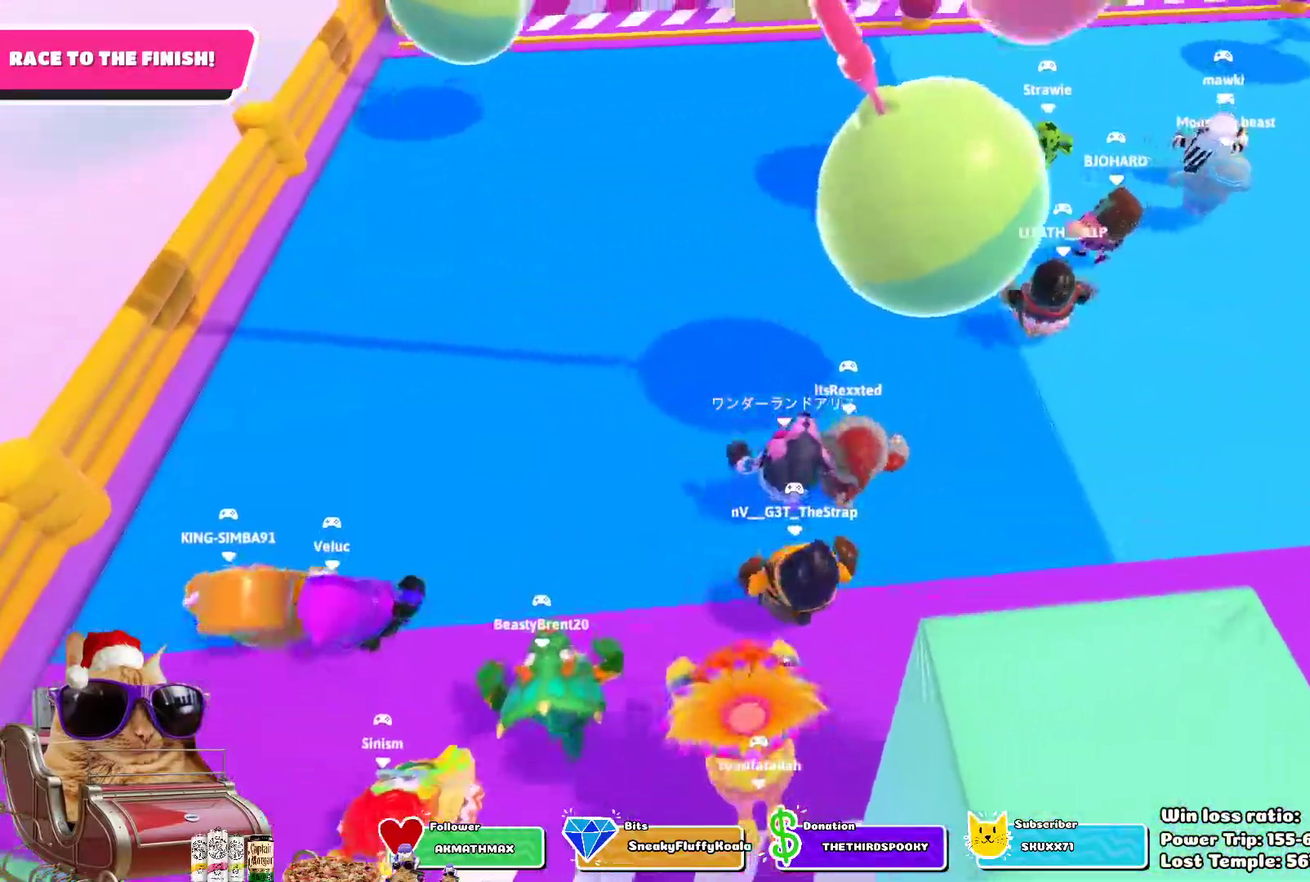
{"dt_ms": 300, "buttons": [], "left_stick": "up", "right_stick": "center", "events": []}